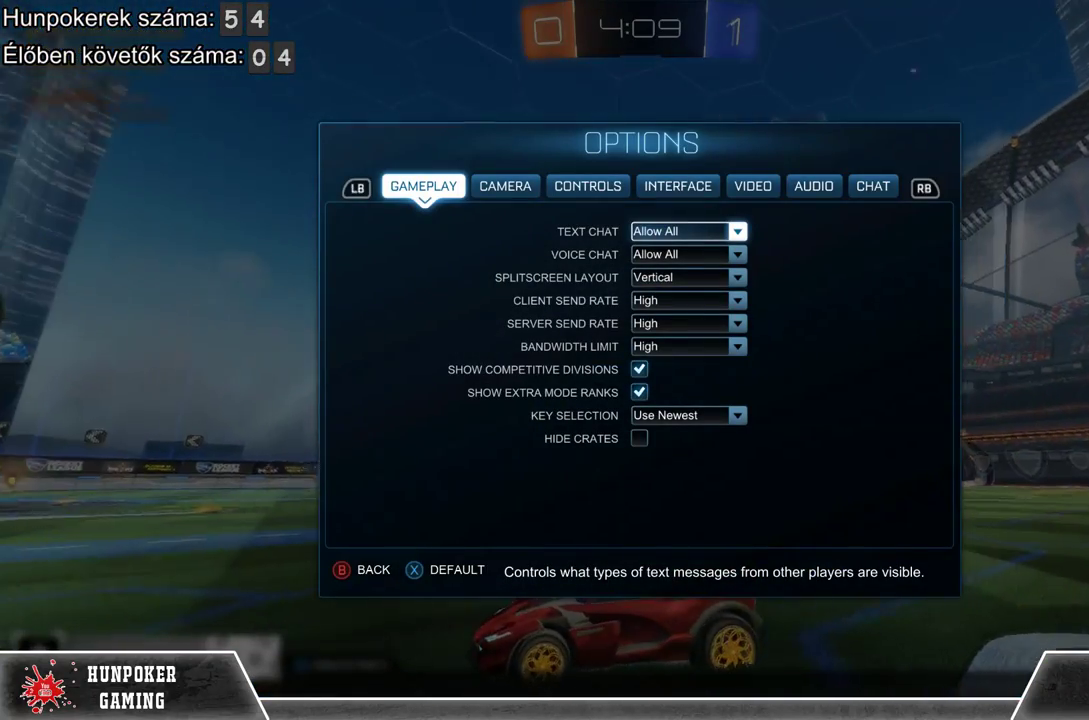
Gameplay with a controller (Xbox layout); each line is a JSON object with the inputs held at the frame after it. "events" lists button and stick changes between this image and that frame as [ms after this image, input, new state], when the widget could be followed in between.
{"buttons": [], "left_stick": "center", "right_stick": "center", "events": []}
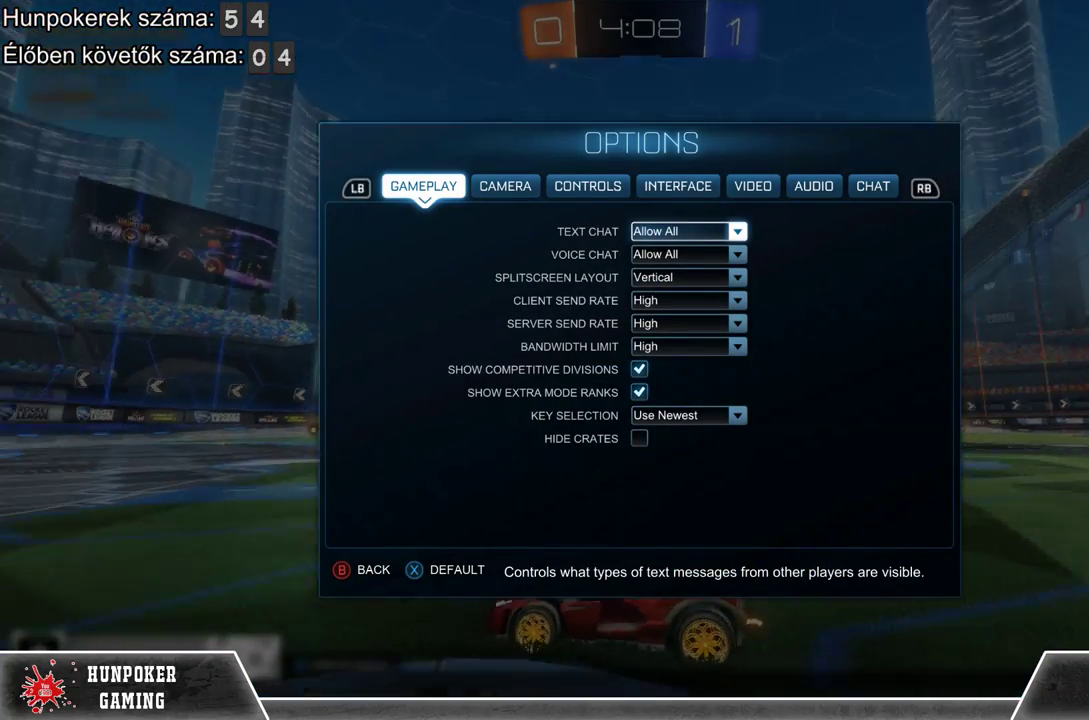
{"buttons": [], "left_stick": "center", "right_stick": "center", "events": []}
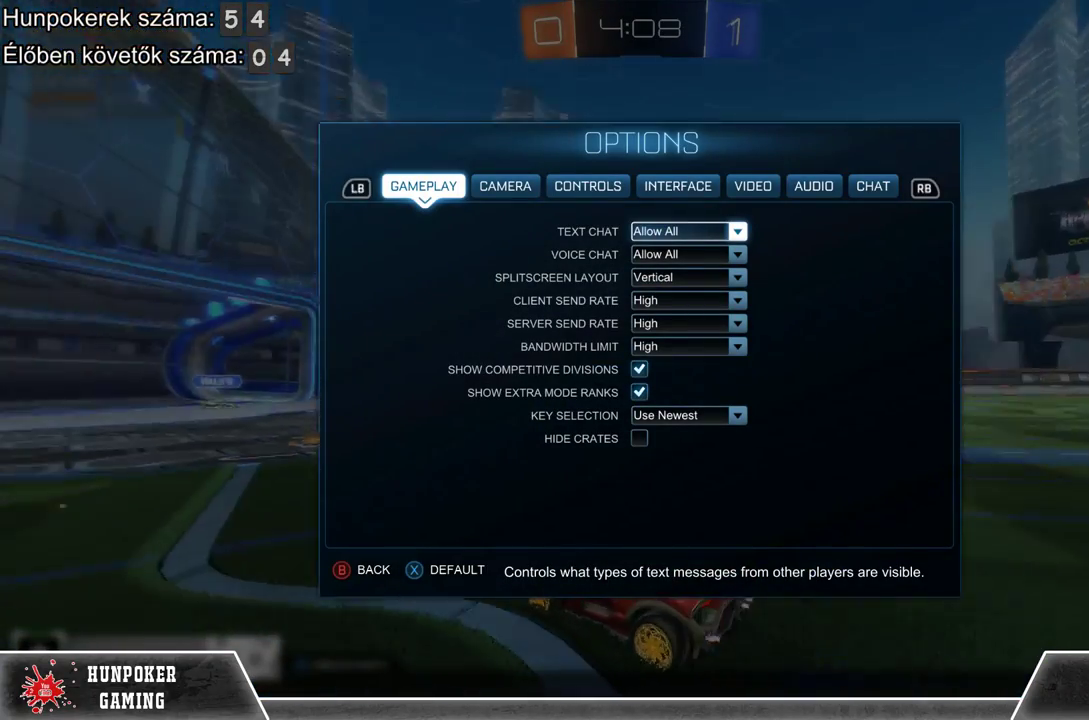
{"buttons": [], "left_stick": "center", "right_stick": "center", "events": [[133, "left_stick", "down"], [300, "left_stick", "center"]]}
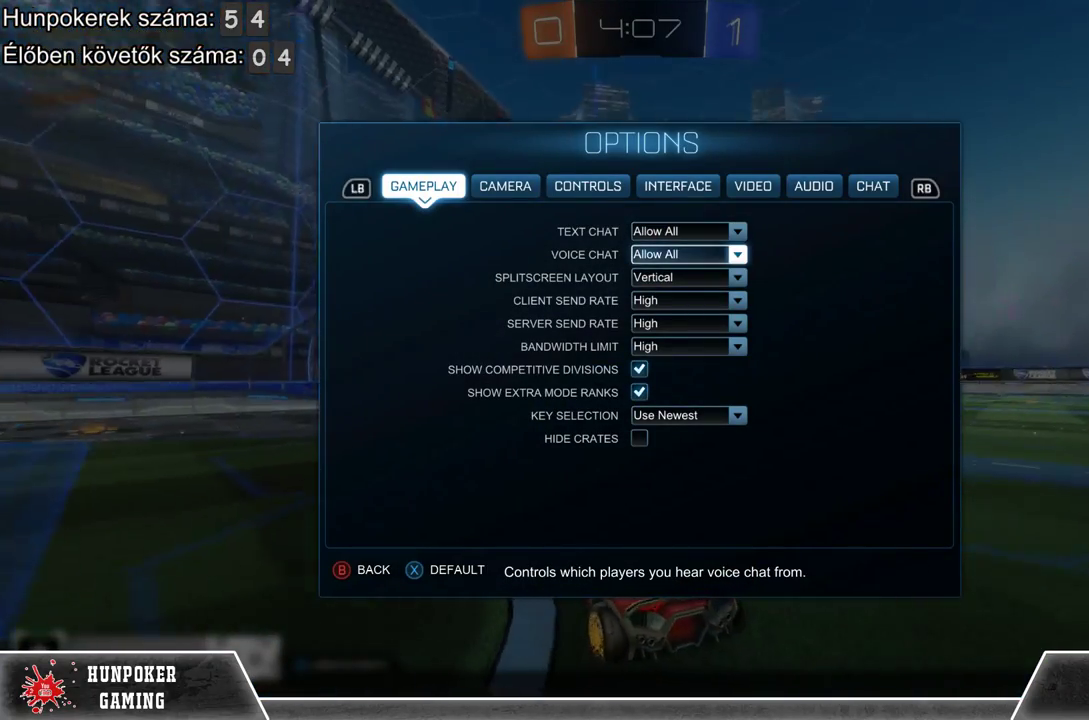
{"buttons": ["A"], "left_stick": "center", "right_stick": "center", "events": [[400, "A", "down"]]}
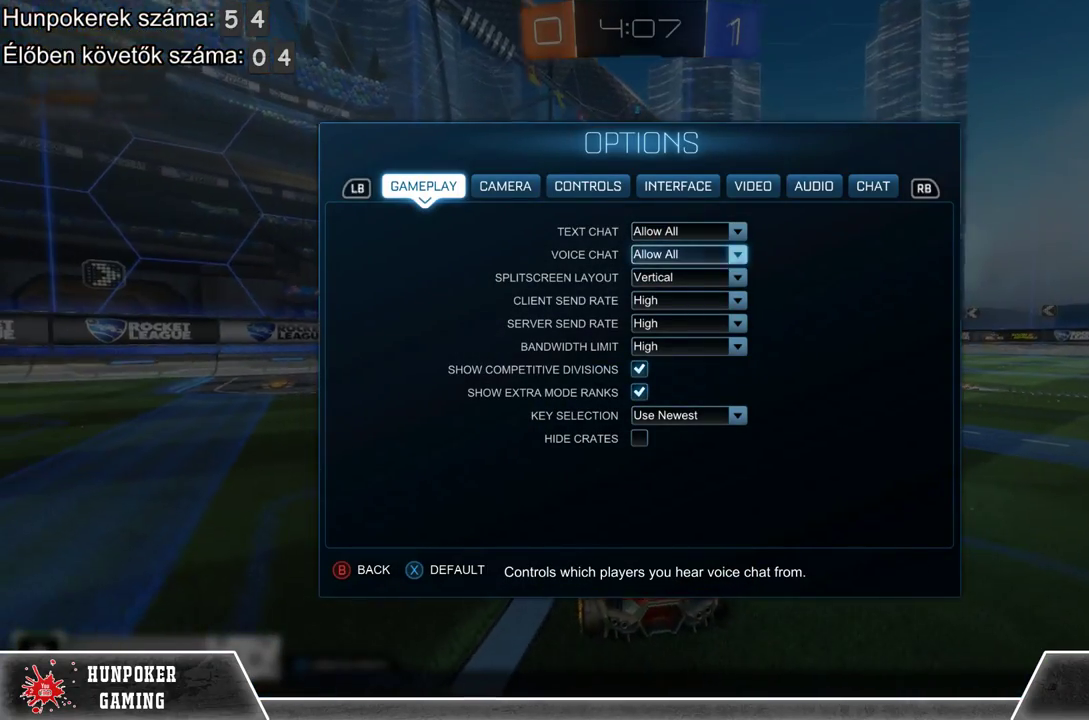
{"buttons": [], "left_stick": "down", "right_stick": "center", "events": [[67, "A", "up"], [467, "left_stick", "down"]]}
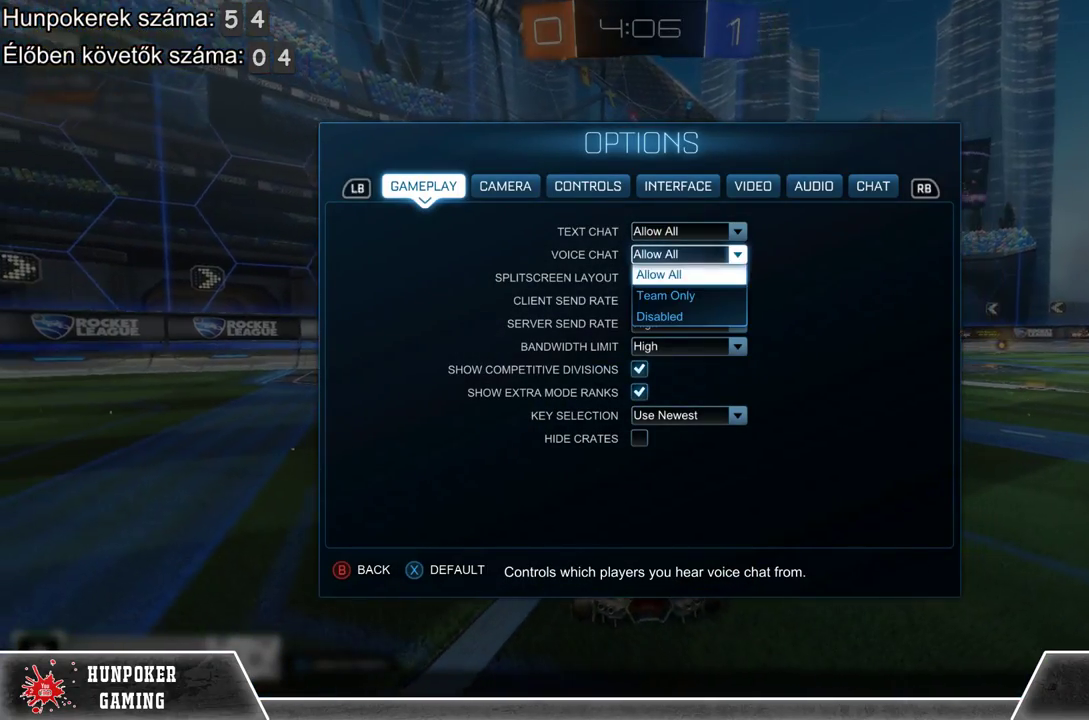
{"buttons": [], "left_stick": "down", "right_stick": "center", "events": [[167, "left_stick", "center"], [400, "left_stick", "down"]]}
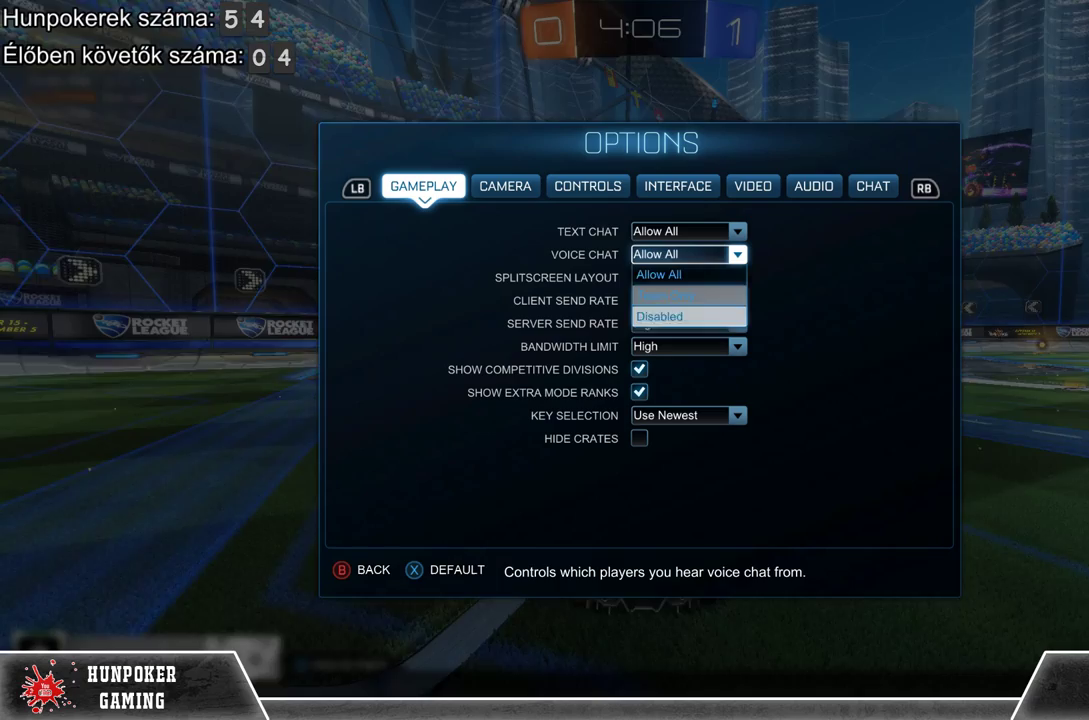
{"buttons": [], "left_stick": "center", "right_stick": "center", "events": [[67, "left_stick", "center"], [200, "A", "down"], [333, "A", "up"]]}
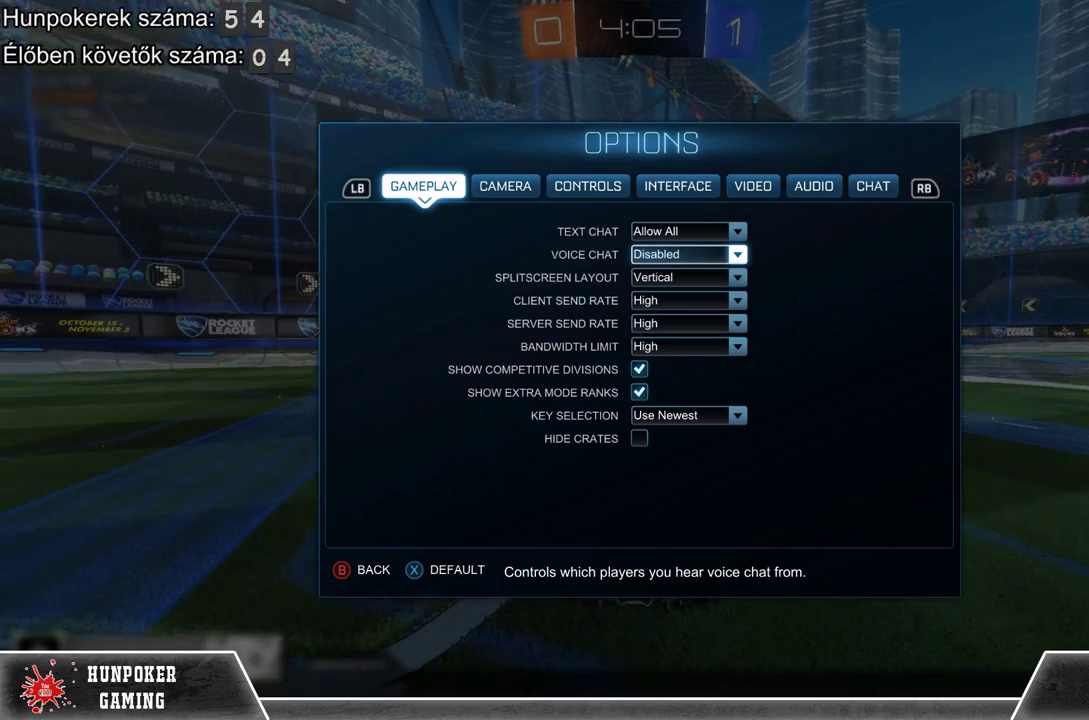
{"buttons": [], "left_stick": "center", "right_stick": "center", "events": []}
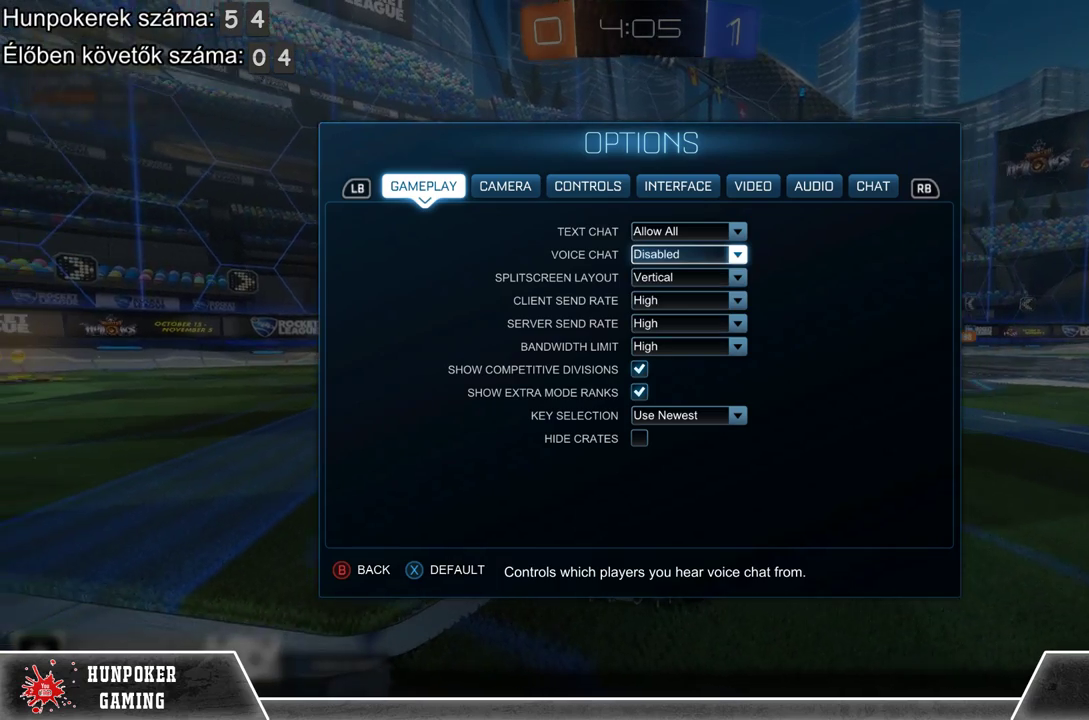
{"buttons": [], "left_stick": "center", "right_stick": "center", "events": [[167, "left_stick", "down"], [367, "left_stick", "center"]]}
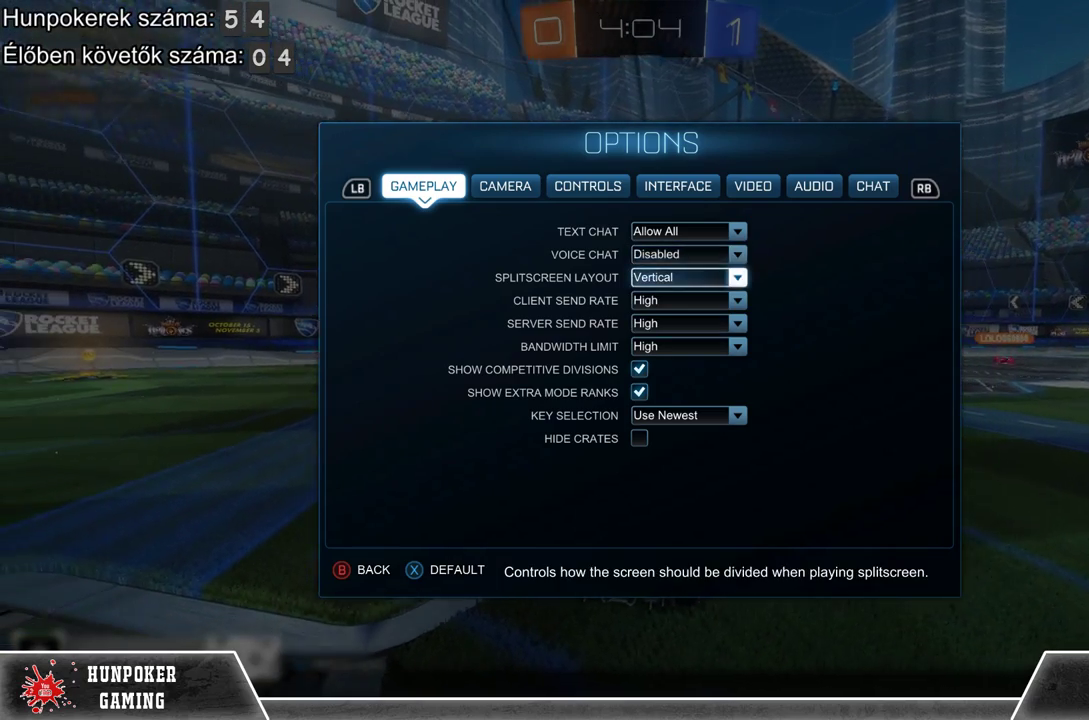
{"buttons": [], "left_stick": "down", "right_stick": "center", "events": [[67, "left_stick", "down"], [233, "left_stick", "center"], [367, "left_stick", "down"]]}
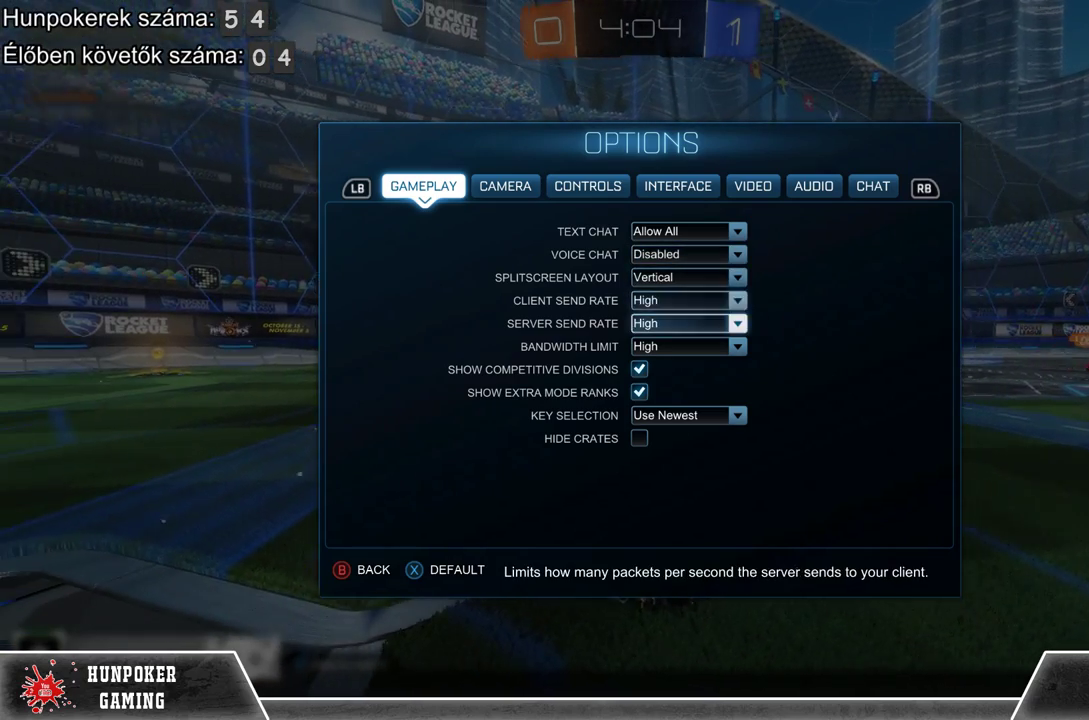
{"buttons": ["R1"], "left_stick": "center", "right_stick": "center", "events": [[33, "left_stick", "center"], [500, "R1", "down"]]}
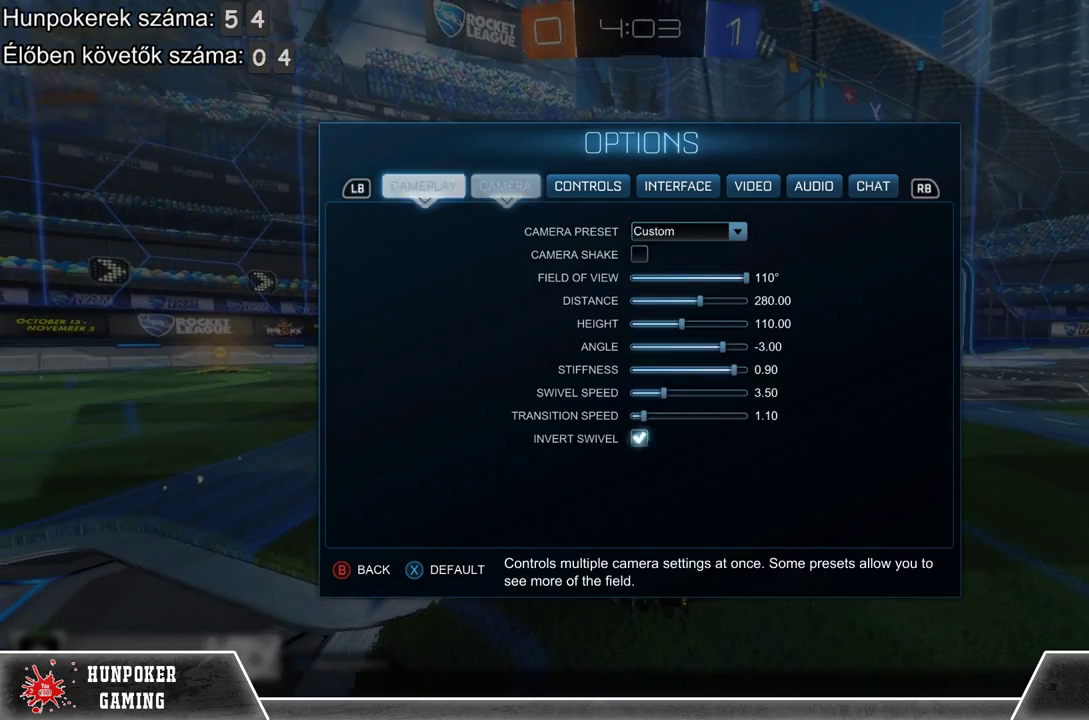
{"buttons": [], "left_stick": "center", "right_stick": "center", "events": [[167, "R1", "up"]]}
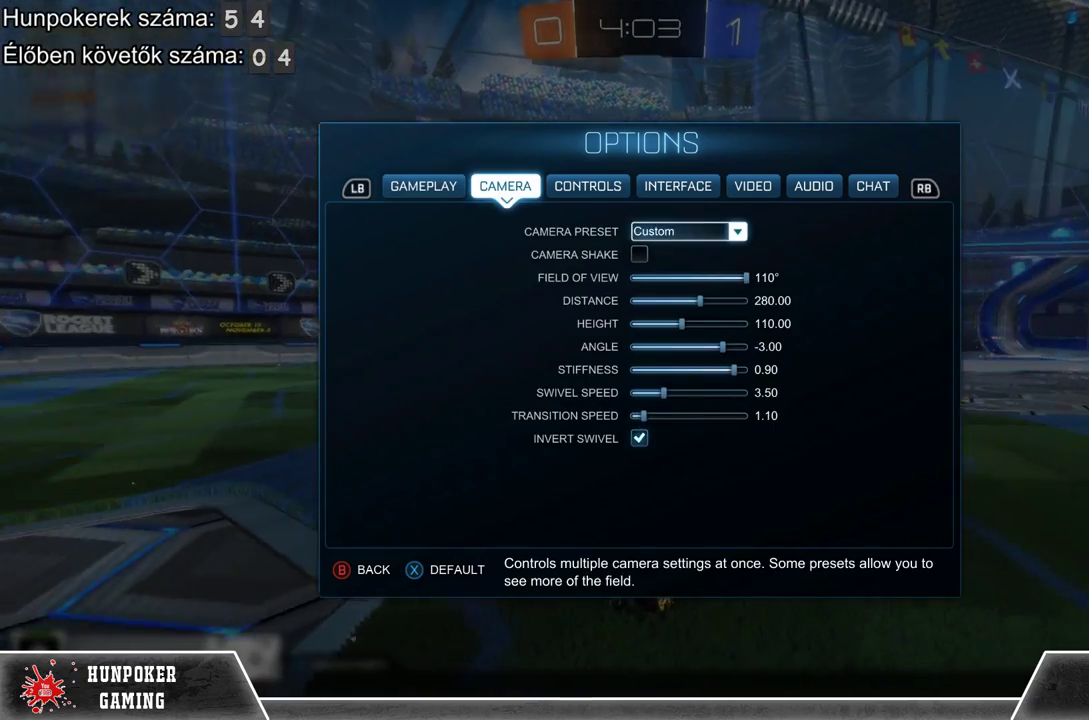
{"buttons": [], "left_stick": "center", "right_stick": "center", "events": [[67, "R1", "down"], [200, "R1", "up"], [367, "R1", "down"], [500, "R1", "up"]]}
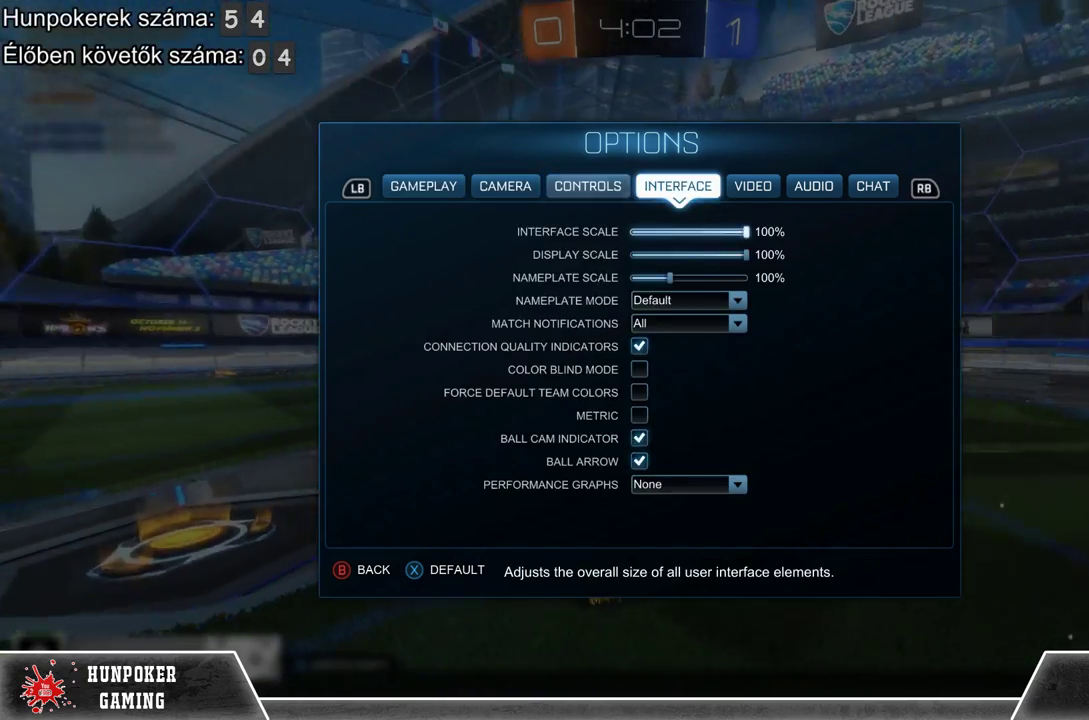
{"buttons": [], "left_stick": "center", "right_stick": "center", "events": [[333, "R1", "down"], [500, "R1", "up"]]}
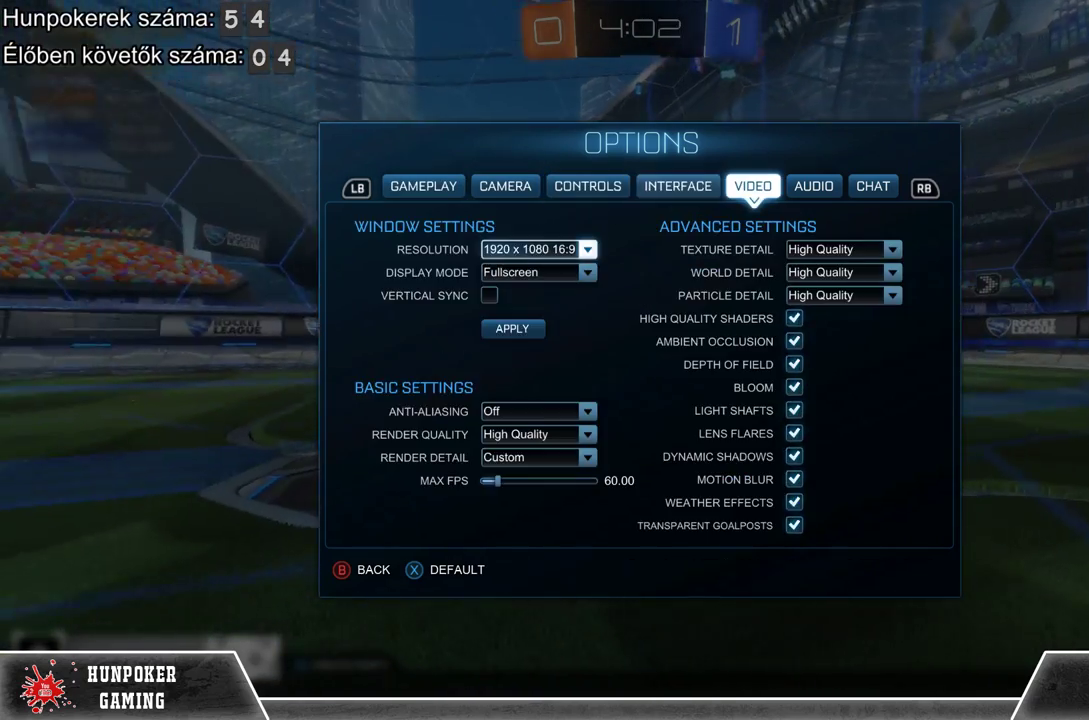
{"buttons": [], "left_stick": "center", "right_stick": "center", "events": []}
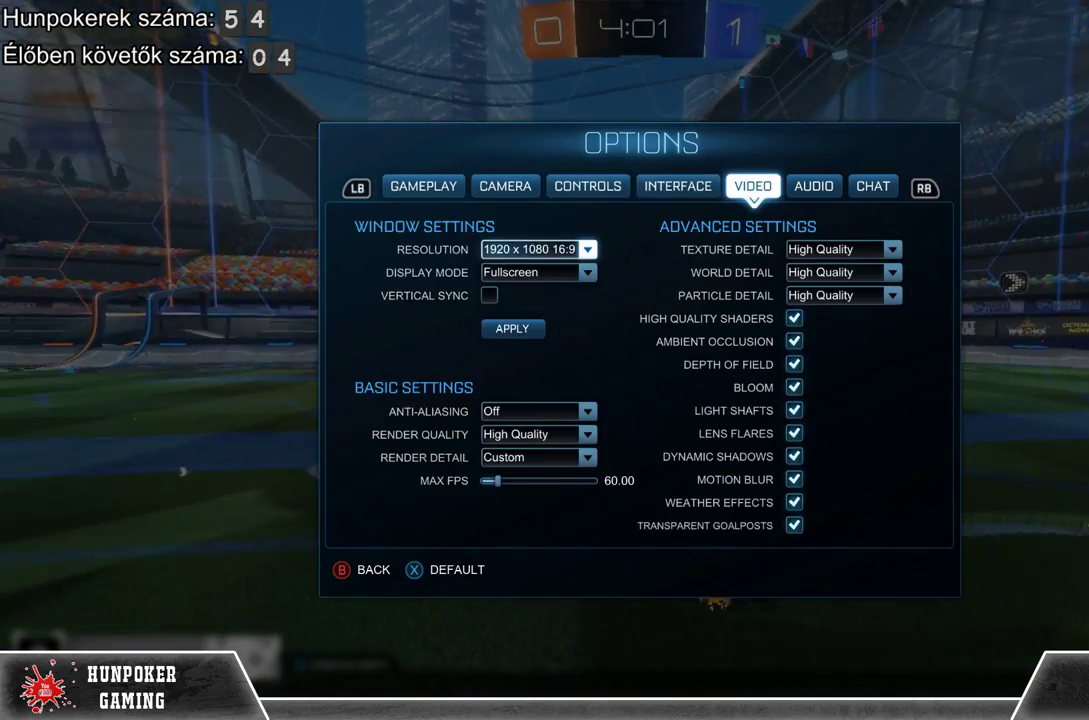
{"buttons": [], "left_stick": "center", "right_stick": "center", "events": [[33, "L1", "down"], [167, "L1", "up"], [333, "R1", "down"], [467, "R1", "up"]]}
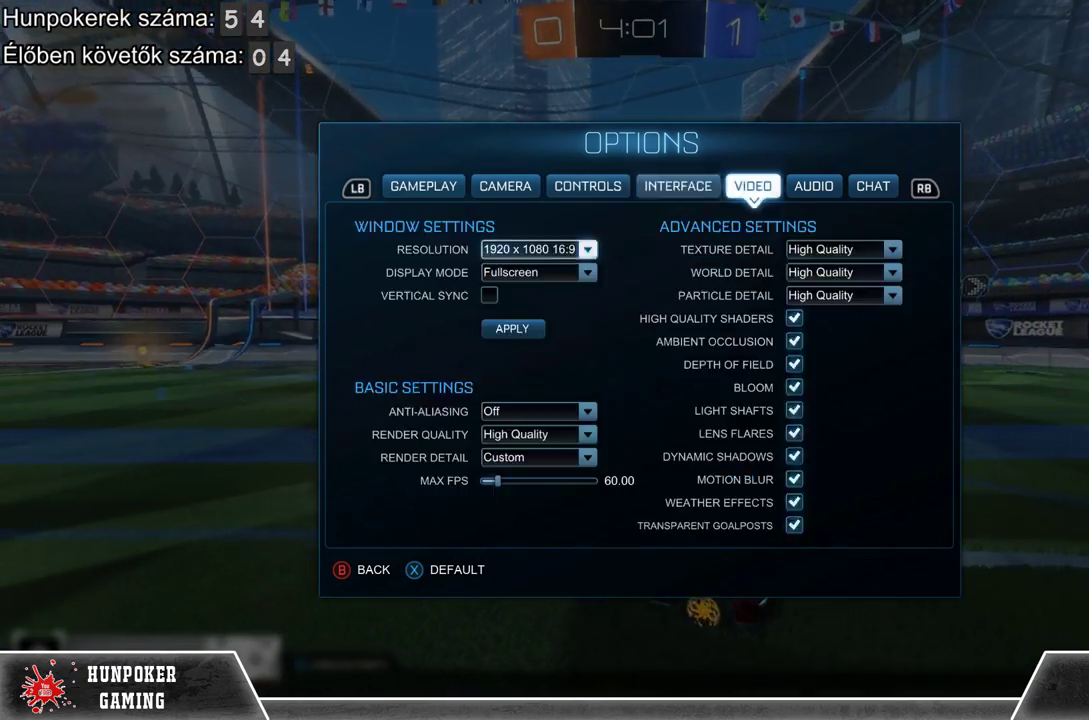
{"buttons": [], "left_stick": "center", "right_stick": "center", "events": [[67, "R1", "down"], [233, "R1", "up"]]}
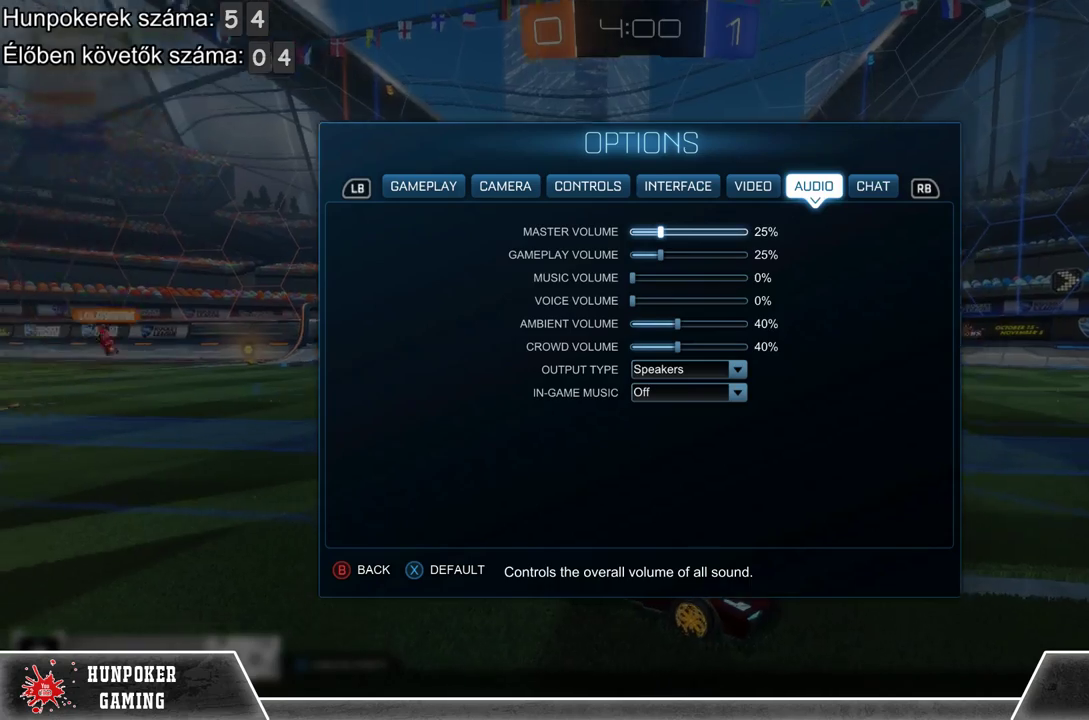
{"buttons": [], "left_stick": "center", "right_stick": "center", "events": [[367, "R1", "down"], [467, "R1", "up"]]}
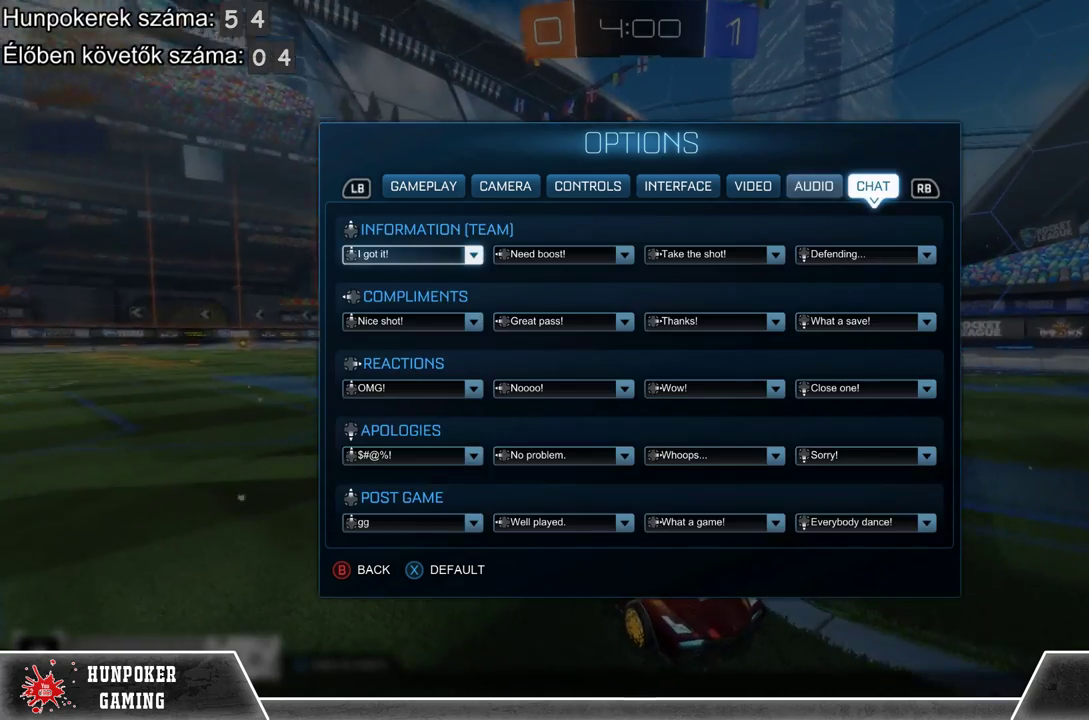
{"buttons": ["L1"], "left_stick": "center", "right_stick": "center", "events": [[500, "L1", "down"]]}
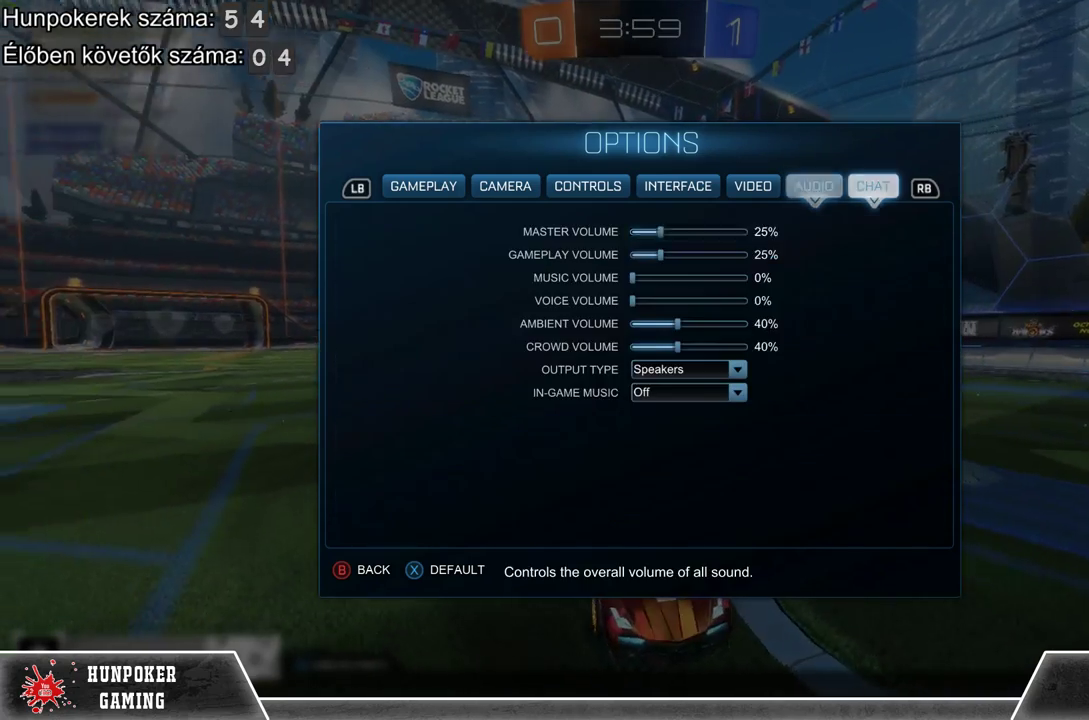
{"buttons": ["L1"], "left_stick": "center", "right_stick": "center", "events": [[167, "L1", "up"], [467, "L1", "down"]]}
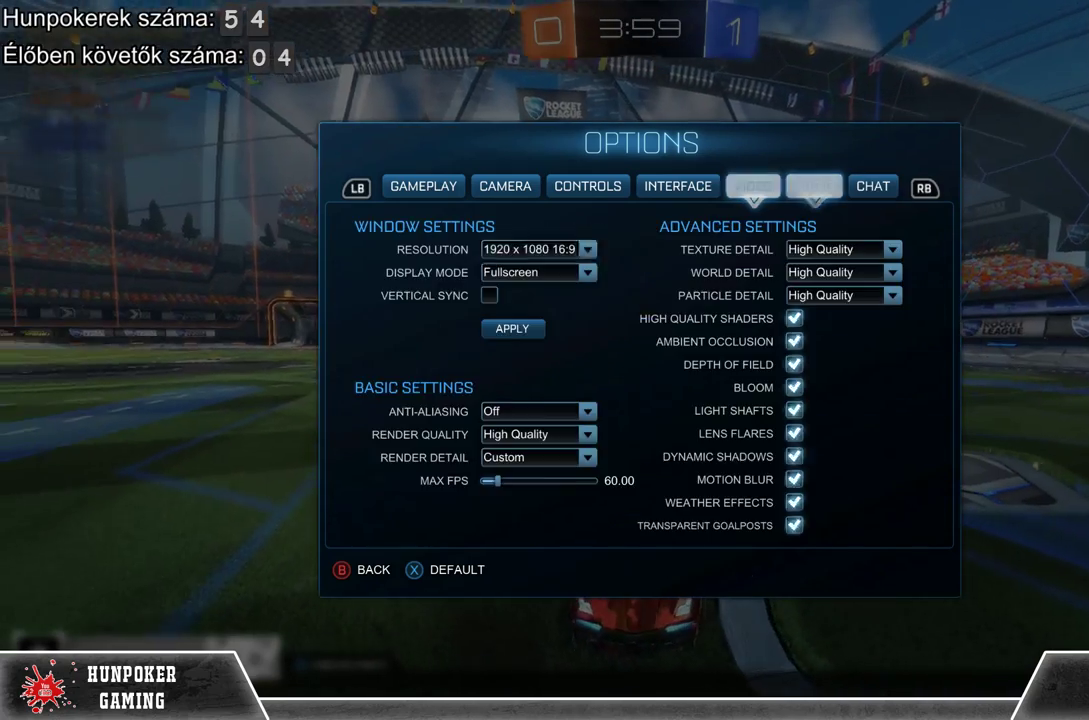
{"buttons": ["R1"], "left_stick": "center", "right_stick": "center", "events": [[100, "L1", "up"], [467, "R1", "down"]]}
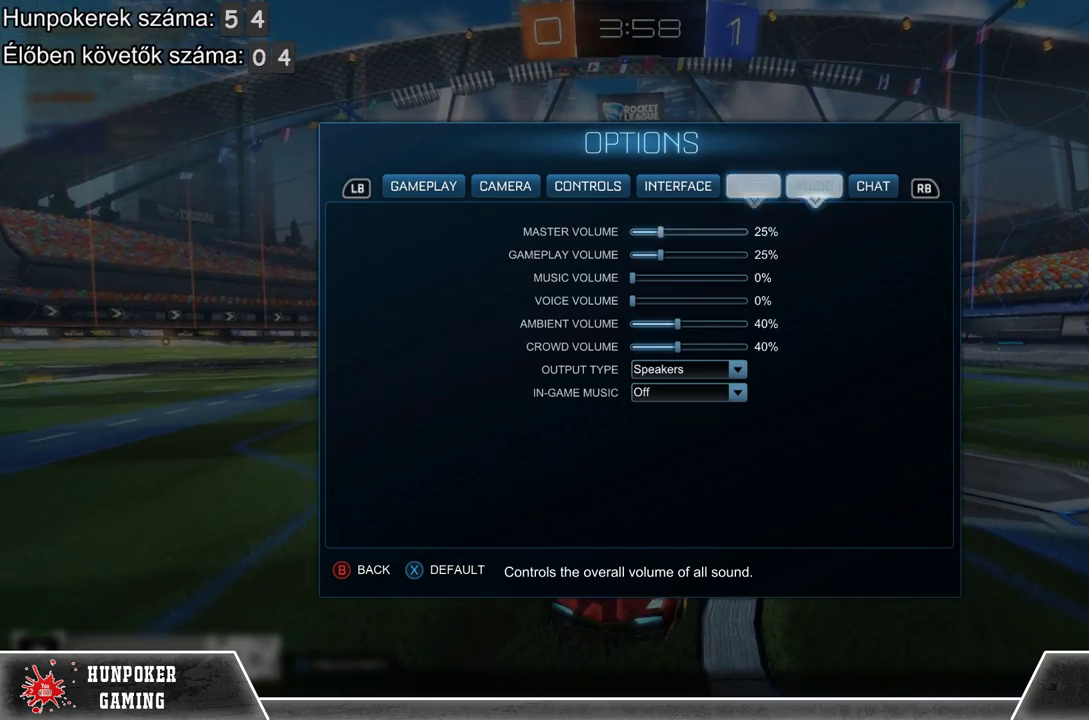
{"buttons": [], "left_stick": "center", "right_stick": "center", "events": [[100, "R1", "up"]]}
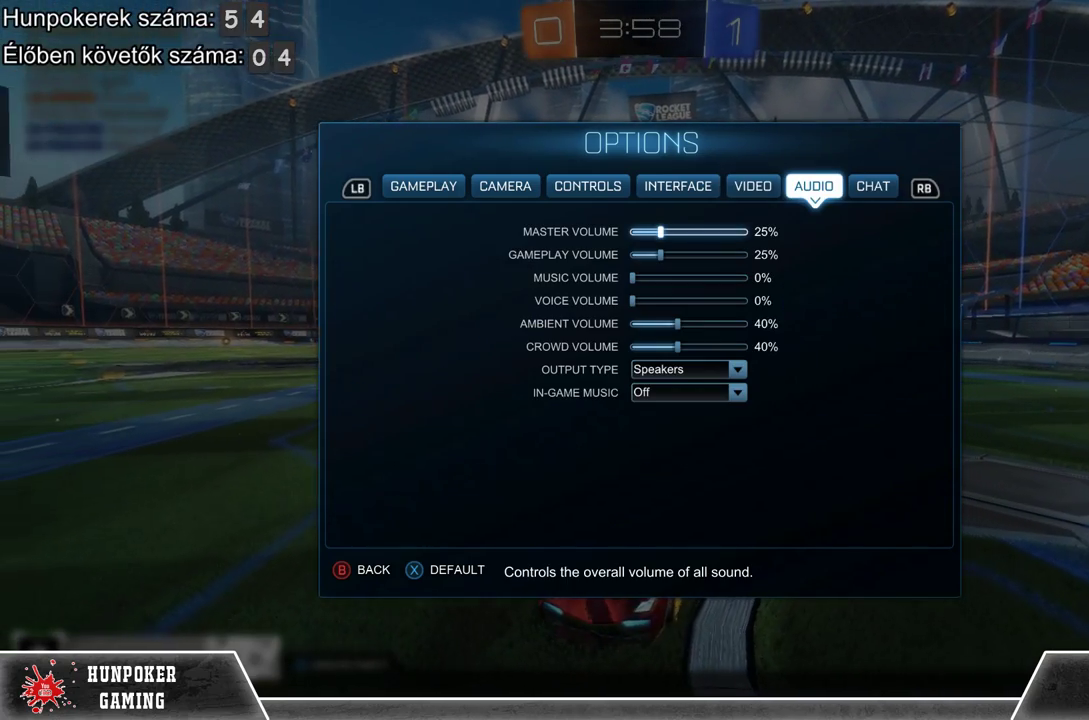
{"buttons": [], "left_stick": "center", "right_stick": "center", "events": []}
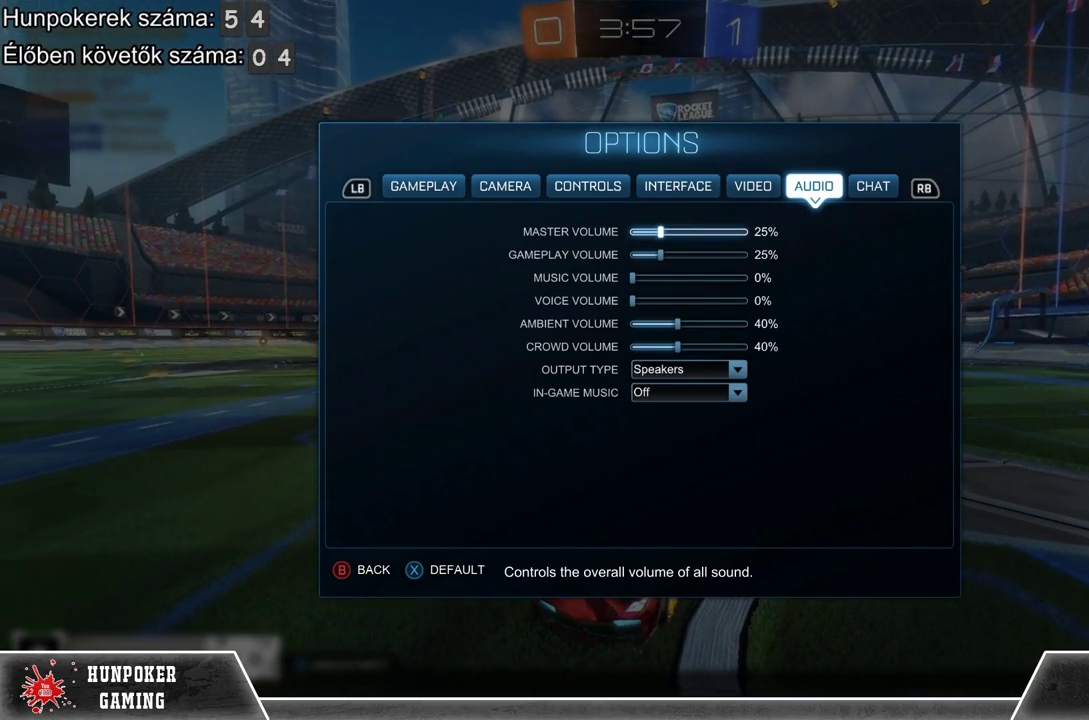
{"buttons": [], "left_stick": "center", "right_stick": "center", "events": []}
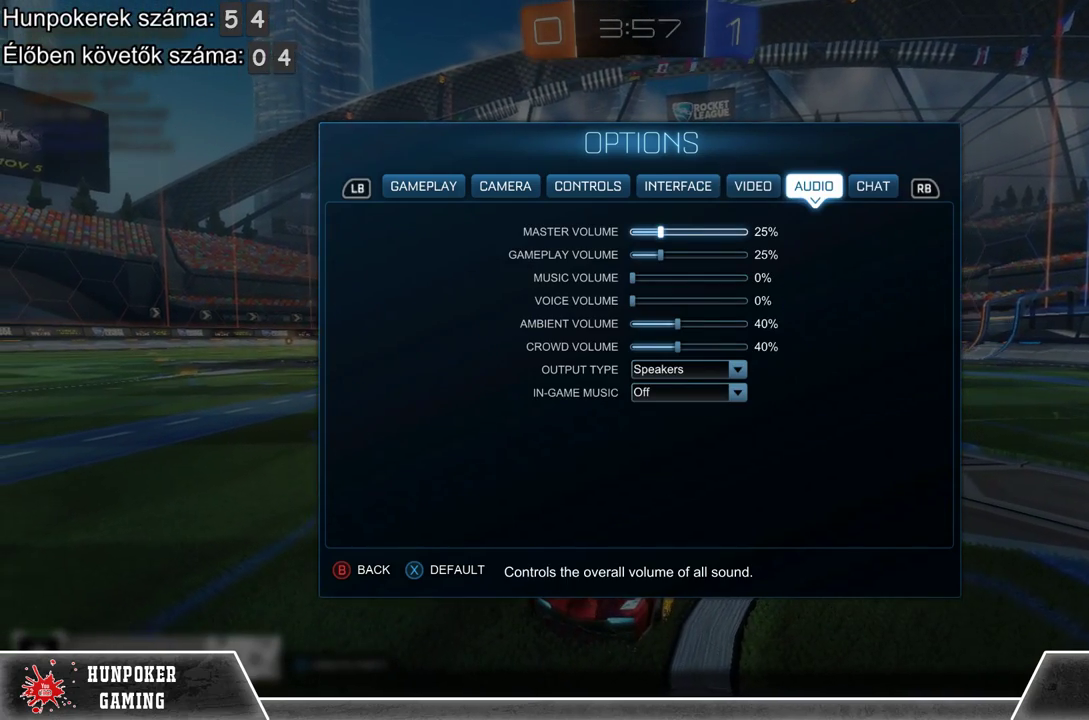
{"buttons": [], "left_stick": "center", "right_stick": "center", "events": []}
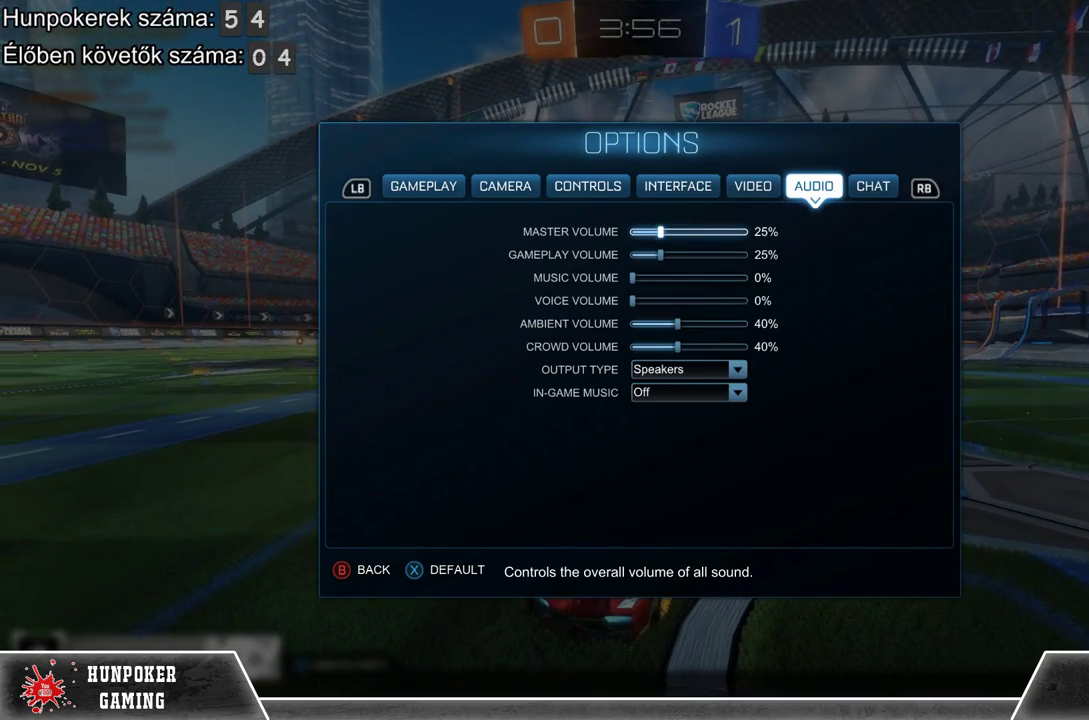
{"buttons": [], "left_stick": "center", "right_stick": "center", "events": []}
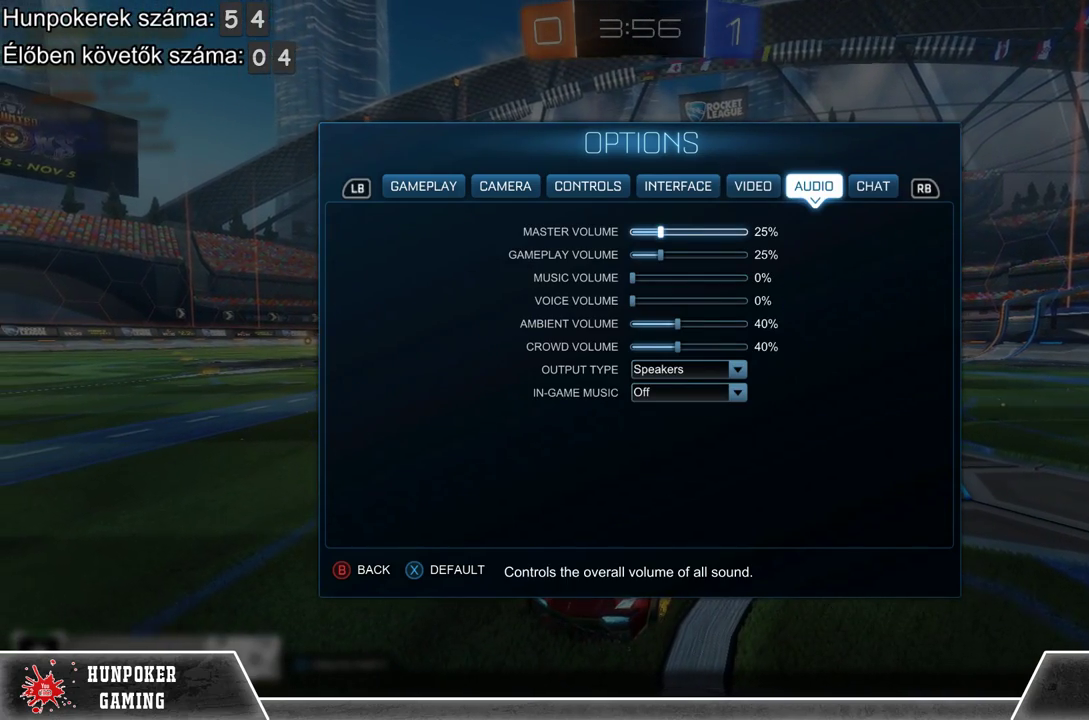
{"buttons": ["L1"], "left_stick": "center", "right_stick": "center", "events": [[467, "L1", "down"]]}
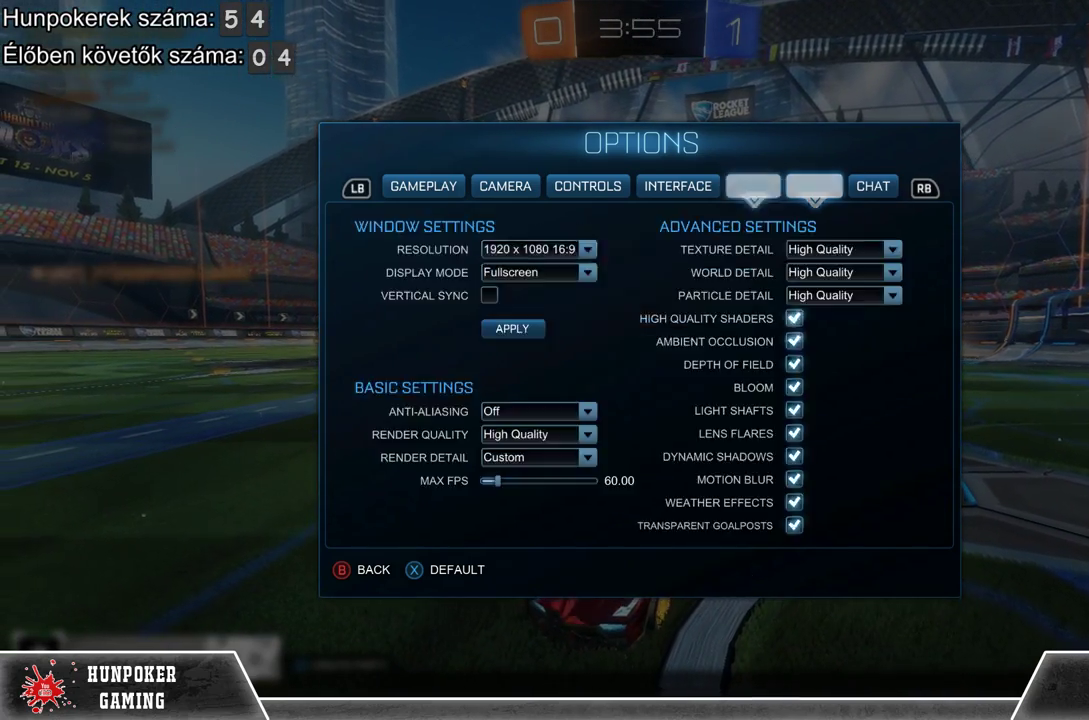
{"buttons": [], "left_stick": "center", "right_stick": "center", "events": [[100, "L1", "up"]]}